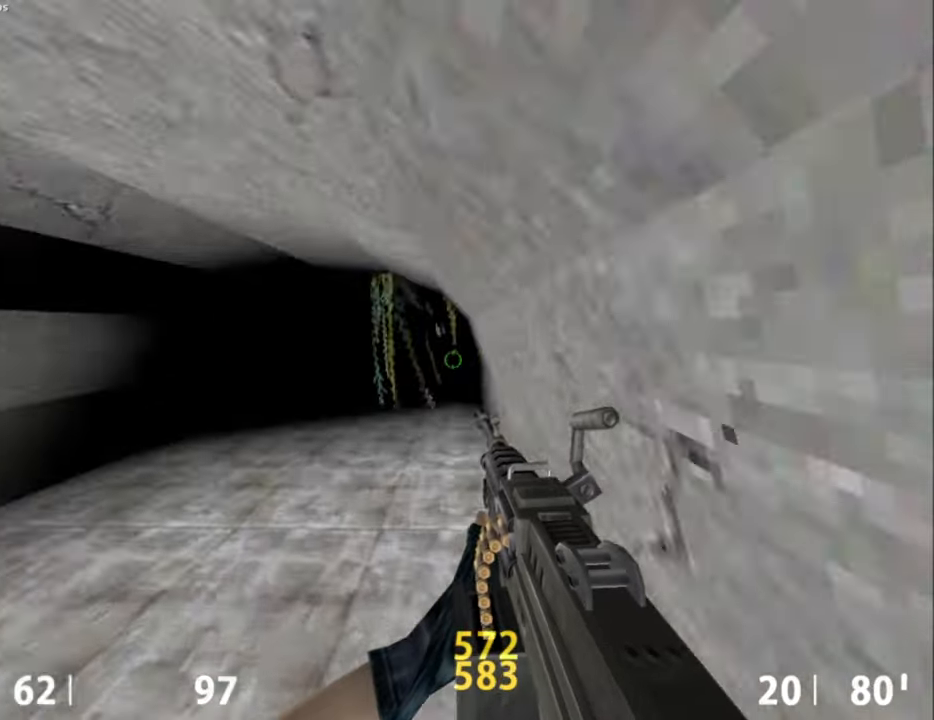
Gameplay with keyboard and mouse; each line is a JSON object with the keys and mouse buttons held at the frame after it. "events" lists presses ("down") and releases ("up") of "a", "alt", "caps_lock", "ctrl", "d", "e", "escape", "f", "f1", "f10", "f11", "f12", "f2", "f3", "f4", "f5", "f6", "f7", "f8", "f9", "q", "r", "s", "shift", "space", "tab", "w", "mouse_left", "mouse_middle", "mouse_right", "mouse_mb4", "mouse_mb5", "mouse_wheel_up" and "mouse_wheel_down" between this image and that frame as [ms after this image, input, new state], when the widget could be followed in between. "mouse_left", "mouse_middle", "mouse_right", "mouse_mb4", "mouse_mb5", "mouse_wheel_up", "mouse_wheel_down" = the "left", "middle", "right", "mb4", "mb5", "wheel_up", "wheel_down" buttons of the "mouse" list. No other keys are recorded. Not read: mouse_move.
{"keys": ["a"], "mouse": [], "events": [[100, "a", "down"], [367, "mouse_wheel_down", "up"]]}
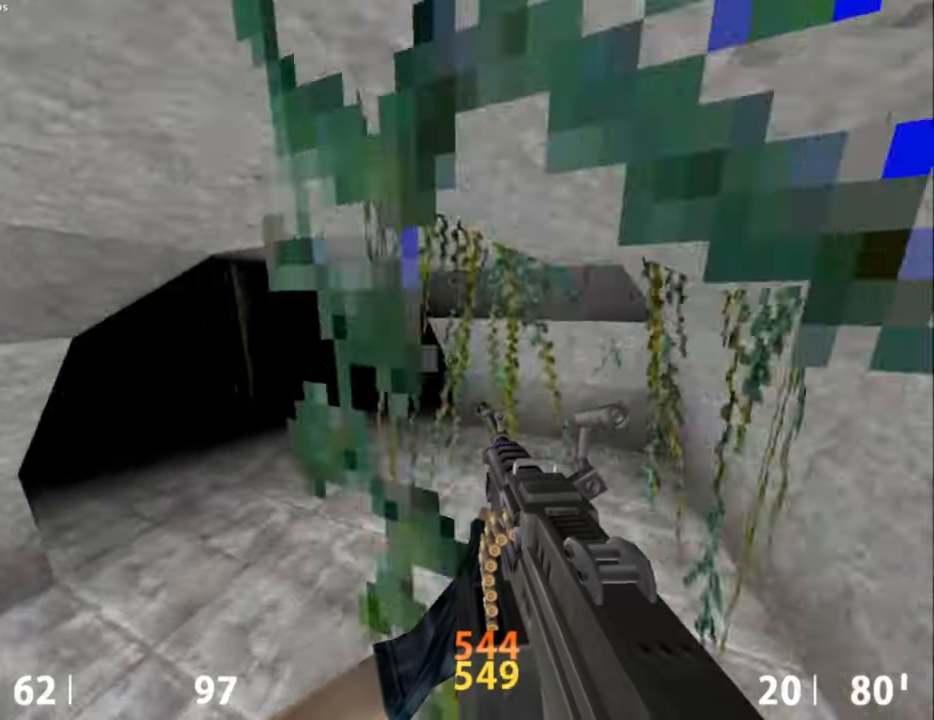
{"keys": ["d"], "mouse": ["wheel_down"], "events": [[300, "mouse_wheel_down", "down"], [384, "d", "down"], [450, "a", "up"]]}
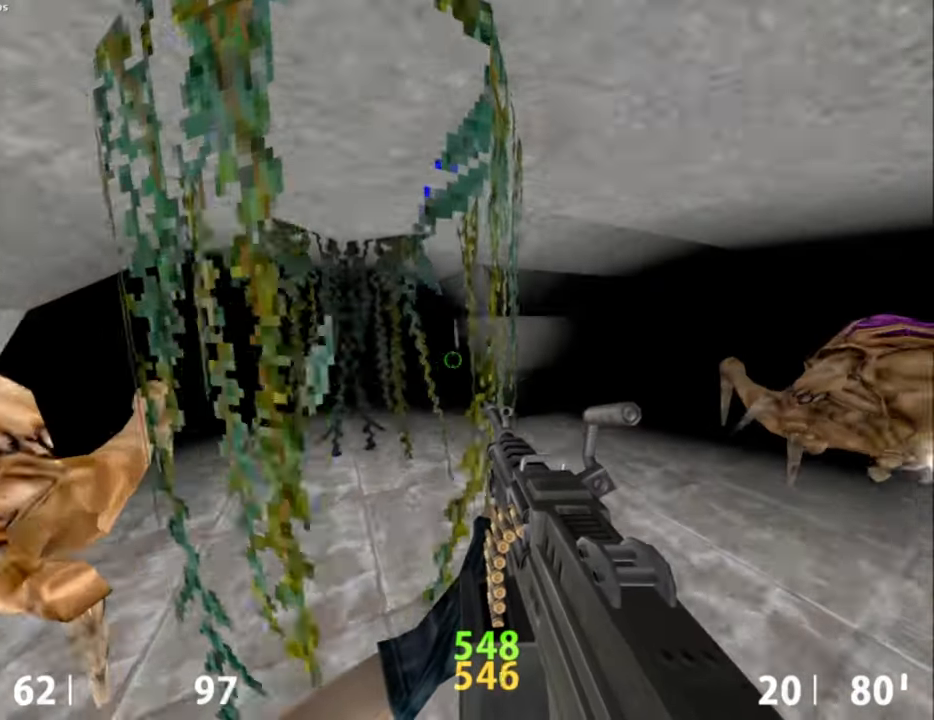
{"keys": ["ctrl", "d"], "mouse": [], "events": [[34, "mouse_wheel_down", "up"], [134, "ctrl", "down"]]}
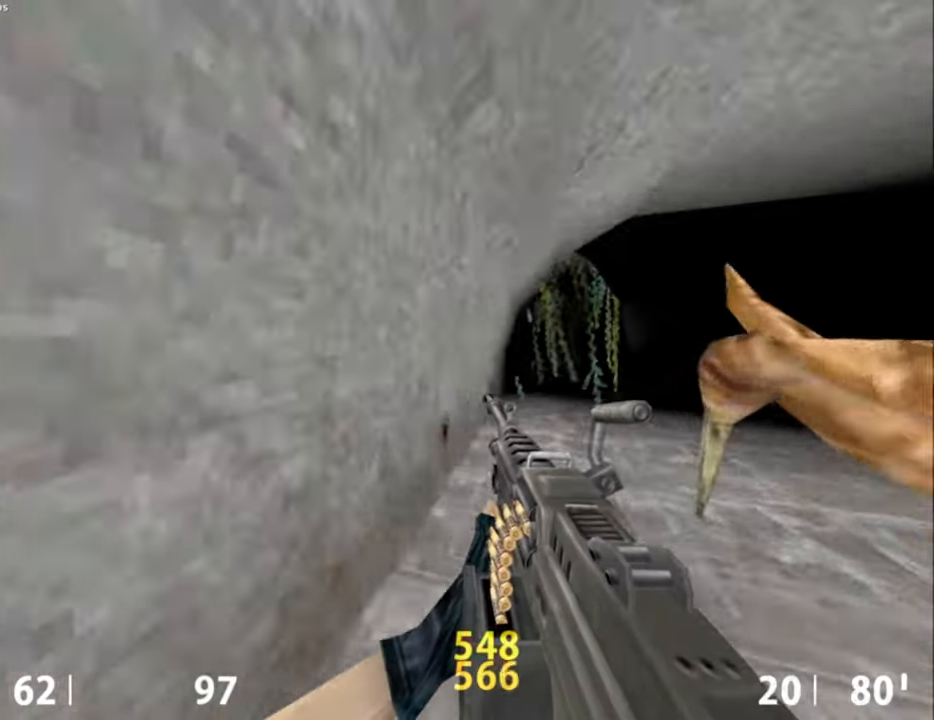
{"keys": ["a", "ctrl"], "mouse": [], "events": [[50, "mouse_wheel_down", "down"], [284, "mouse_wheel_down", "up"], [367, "a", "down"], [367, "d", "up"]]}
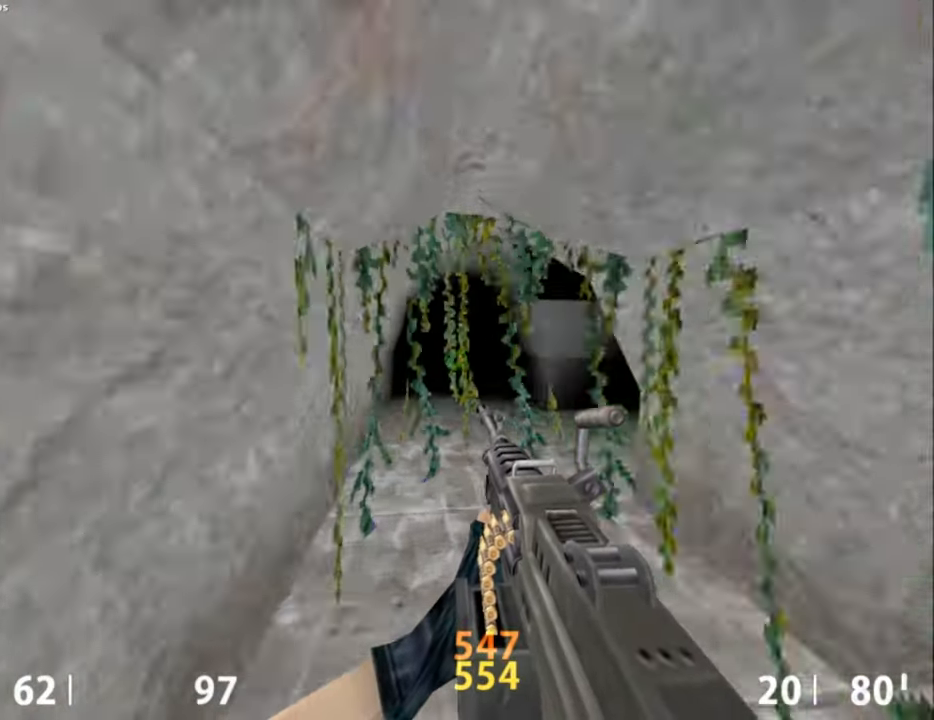
{"keys": ["d"], "mouse": [], "events": [[200, "mouse_wheel_down", "down"], [250, "a", "up"], [384, "d", "down"], [484, "ctrl", "up"], [484, "mouse_wheel_down", "up"]]}
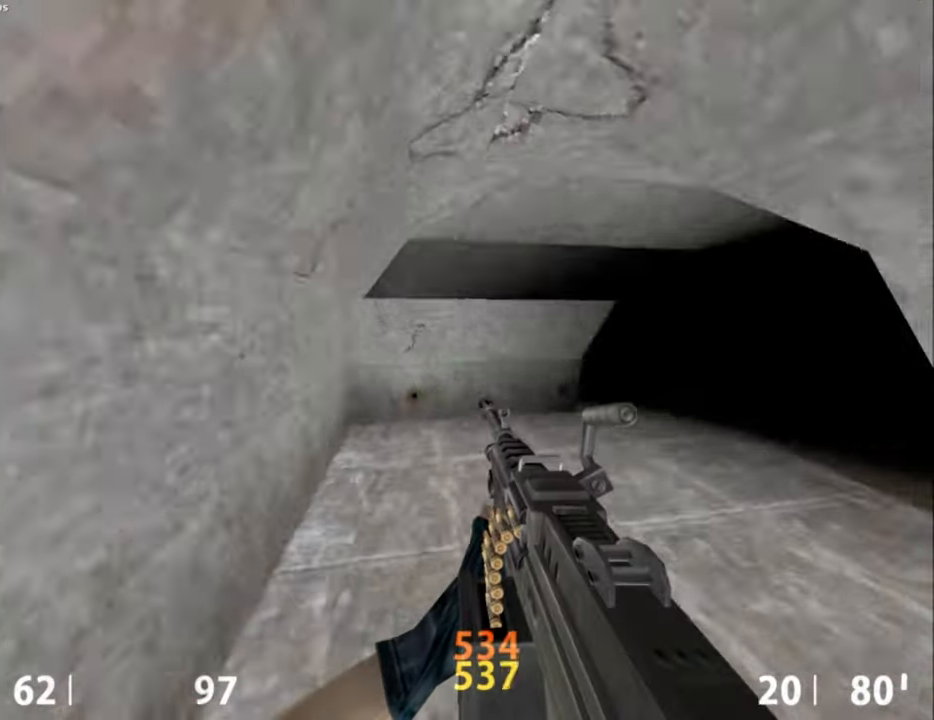
{"keys": ["ctrl", "d"], "mouse": ["wheel_down"], "events": [[350, "ctrl", "down"], [417, "mouse_wheel_down", "down"]]}
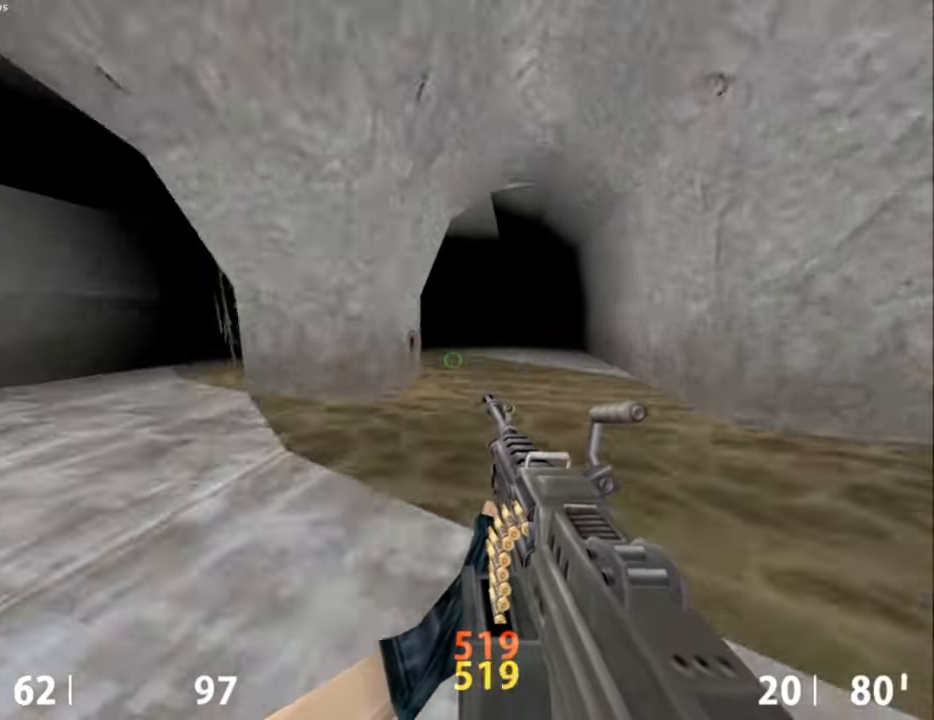
{"keys": ["a", "ctrl"], "mouse": [], "events": [[100, "mouse_wheel_down", "up"], [334, "a", "down"], [334, "d", "up"]]}
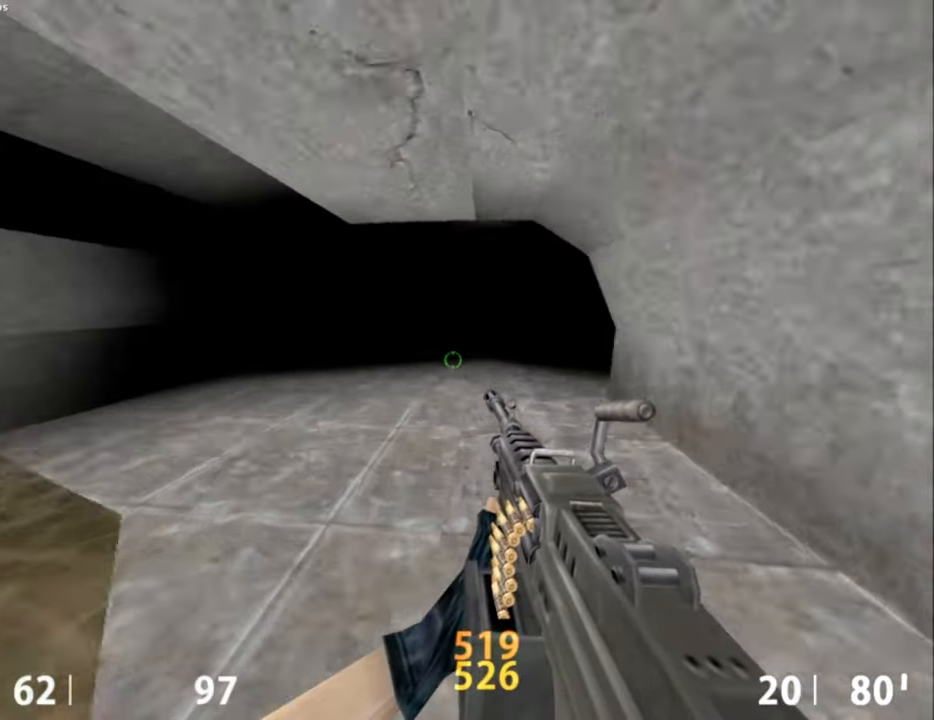
{"keys": ["d"], "mouse": [], "events": [[17, "a", "up"], [117, "d", "down"], [117, "mouse_wheel_down", "down"], [167, "ctrl", "up"], [350, "mouse_wheel_down", "up"]]}
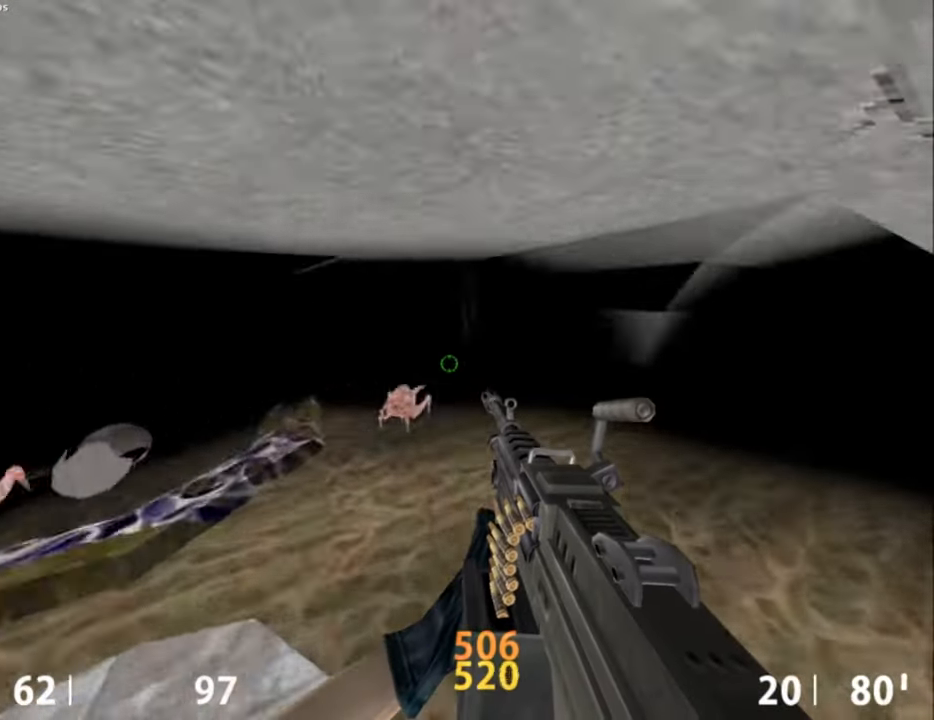
{"keys": ["a"], "mouse": ["wheel_down"], "events": [[267, "a", "down"], [267, "d", "up"], [267, "mouse_wheel_down", "down"], [450, "mouse_wheel_down", "up"], [500, "mouse_wheel_down", "down"]]}
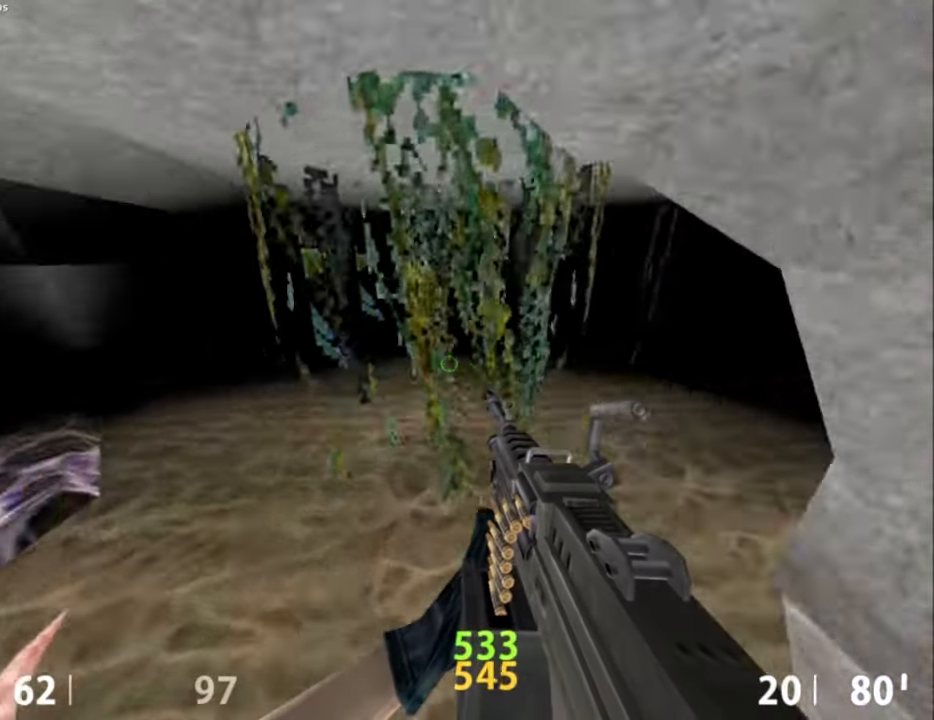
{"keys": ["d"], "mouse": ["wheel_down"], "events": [[50, "mouse_wheel_down", "up"], [84, "a", "up"], [134, "d", "down"], [467, "mouse_wheel_down", "down"]]}
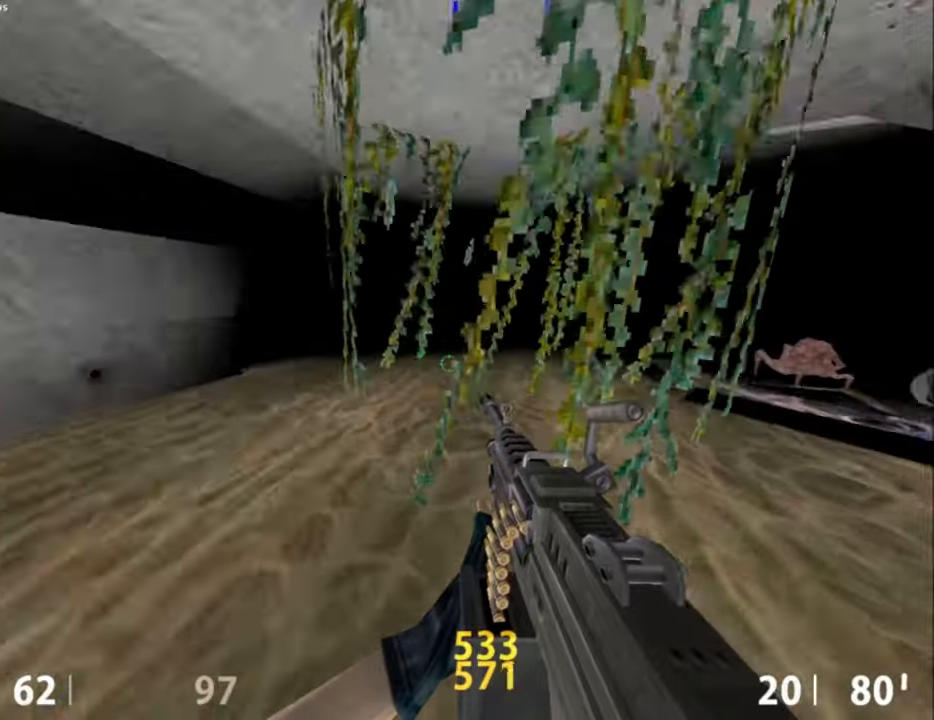
{"keys": ["a"], "mouse": [], "events": [[100, "a", "down"], [100, "d", "up"], [167, "mouse_wheel_down", "up"]]}
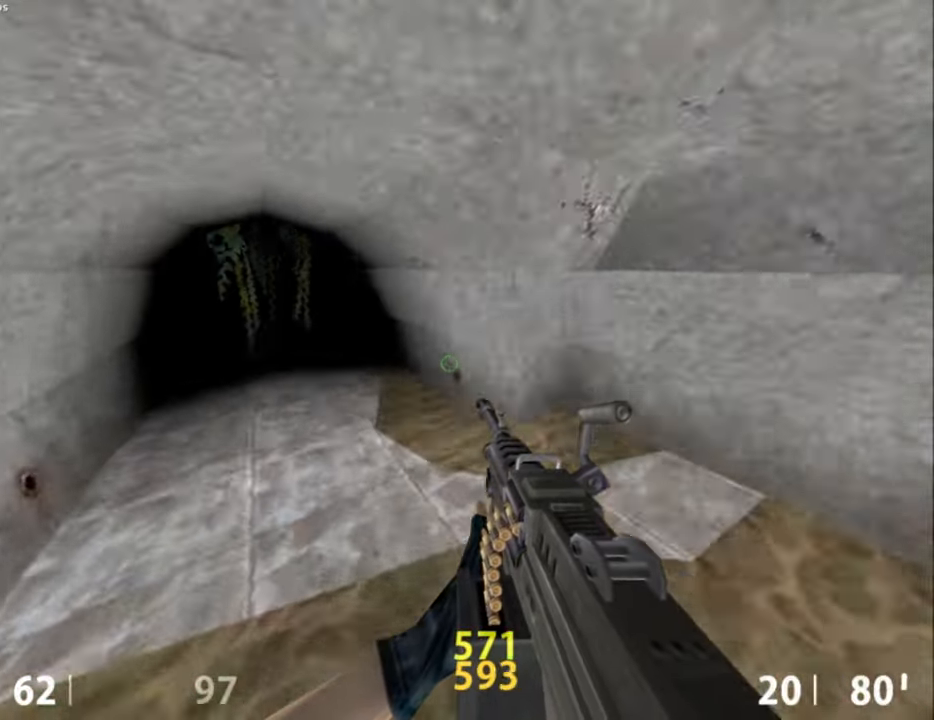
{"keys": [], "mouse": [], "events": [[134, "mouse_wheel_down", "down"], [317, "mouse_wheel_down", "up"], [350, "a", "up"], [350, "d", "down"], [500, "d", "up"]]}
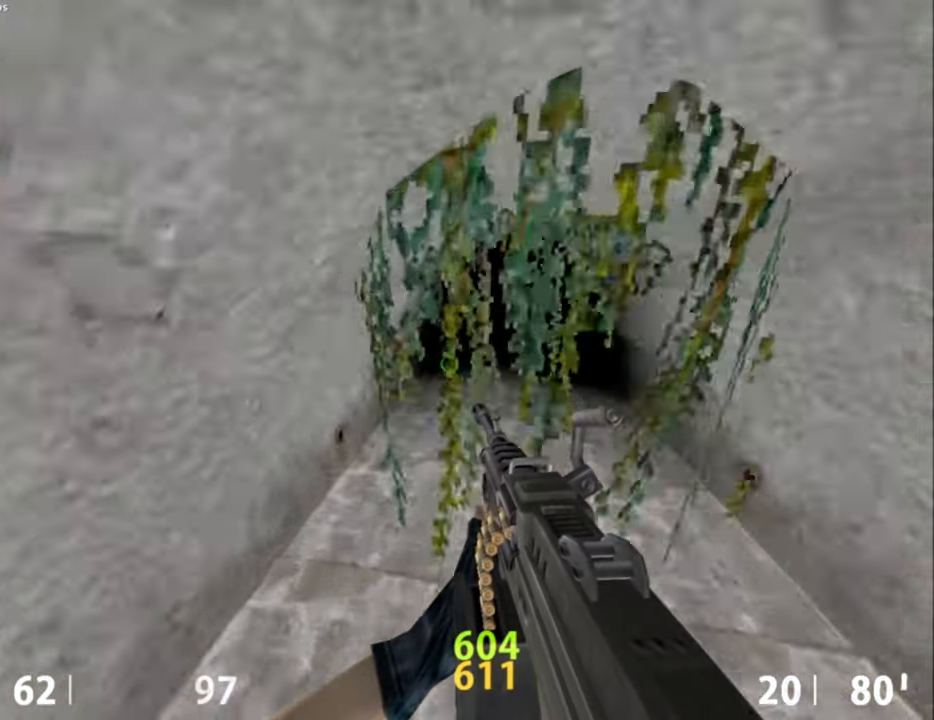
{"keys": ["d"], "mouse": ["wheel_down"], "events": [[184, "d", "down"], [284, "mouse_wheel_down", "down"]]}
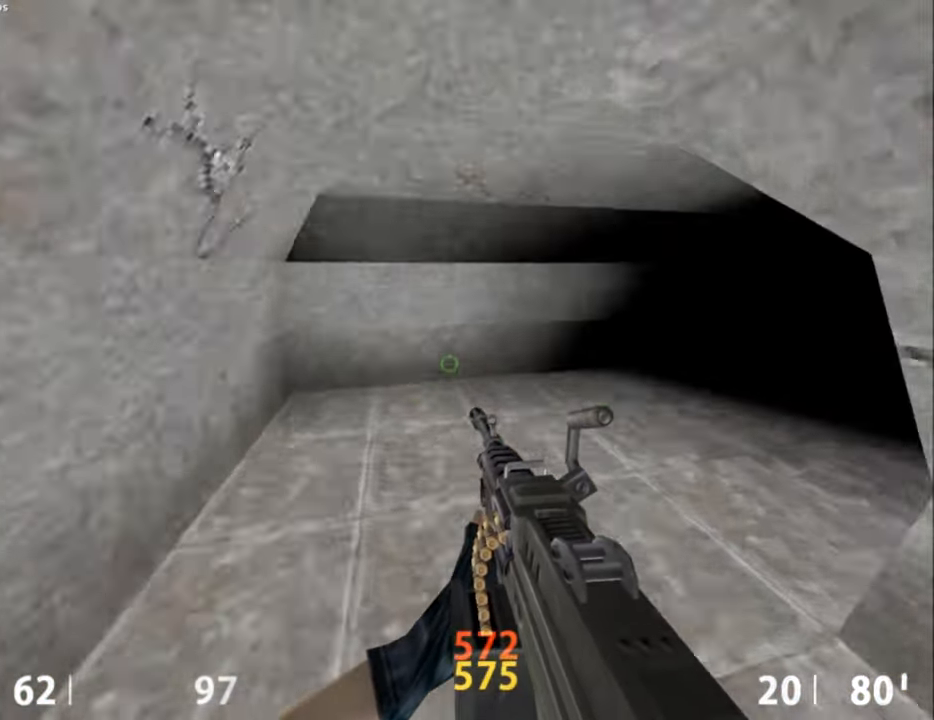
{"keys": ["d"], "mouse": ["wheel_down"], "events": [[17, "mouse_wheel_down", "up"], [484, "mouse_wheel_down", "down"]]}
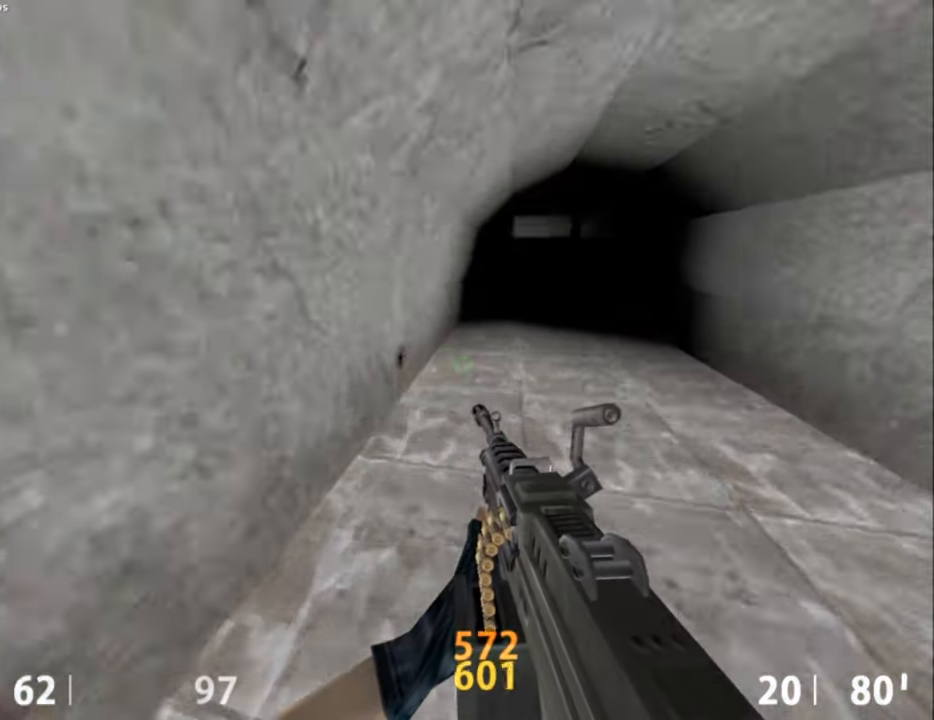
{"keys": ["d"], "mouse": [], "events": [[184, "mouse_wheel_down", "up"]]}
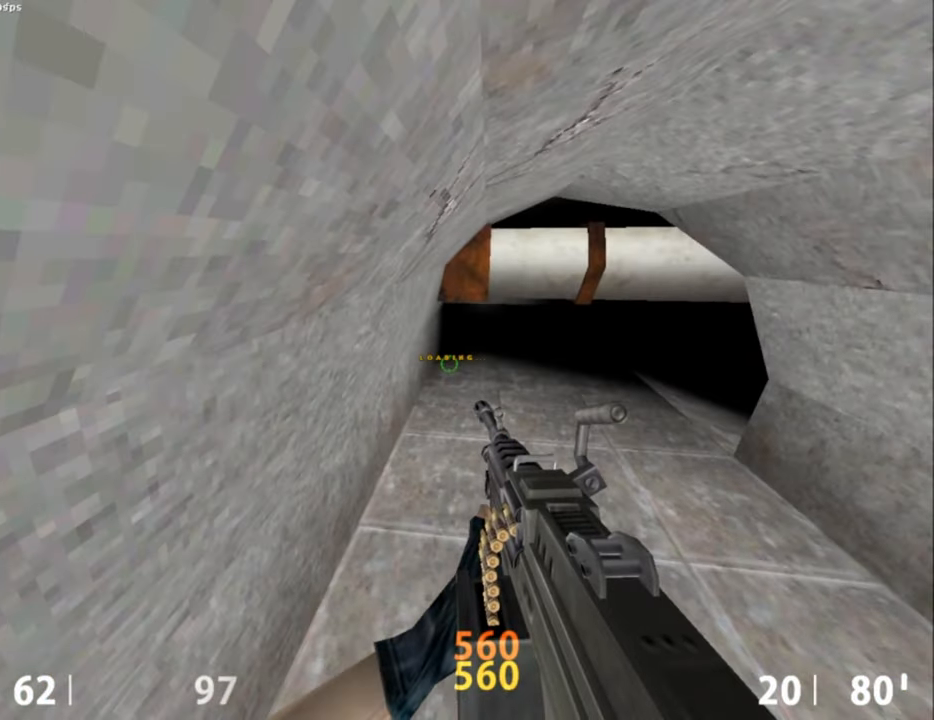
{"keys": ["d"], "mouse": ["wheel_down"], "events": [[367, "mouse_wheel_down", "down"]]}
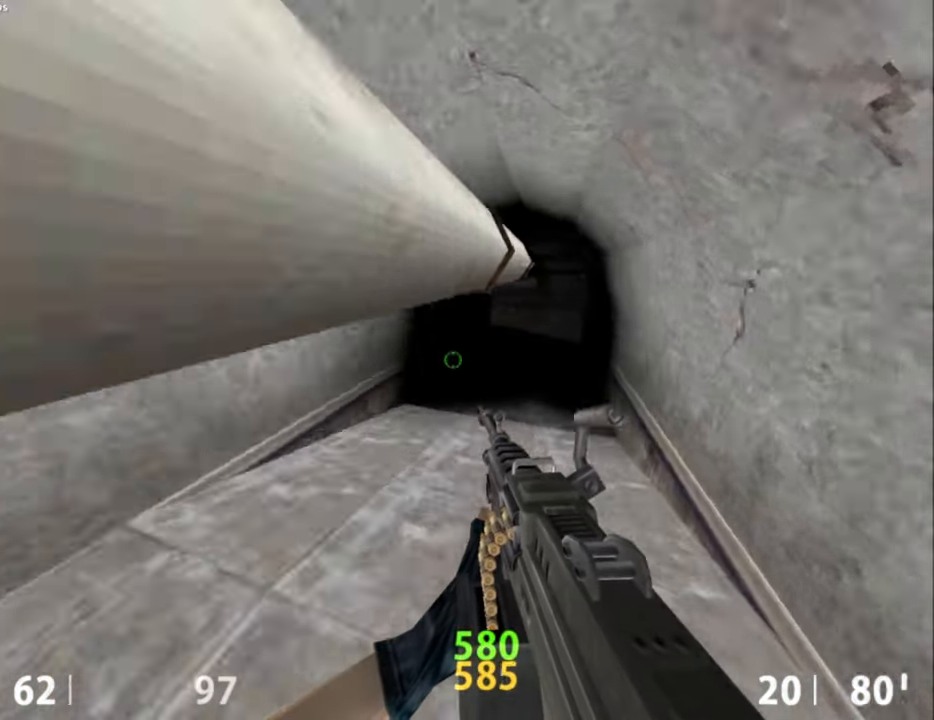
{"keys": ["a"], "mouse": [], "events": [[67, "mouse_wheel_down", "up"], [200, "a", "down"], [200, "d", "up"], [384, "a", "up"], [434, "a", "down"]]}
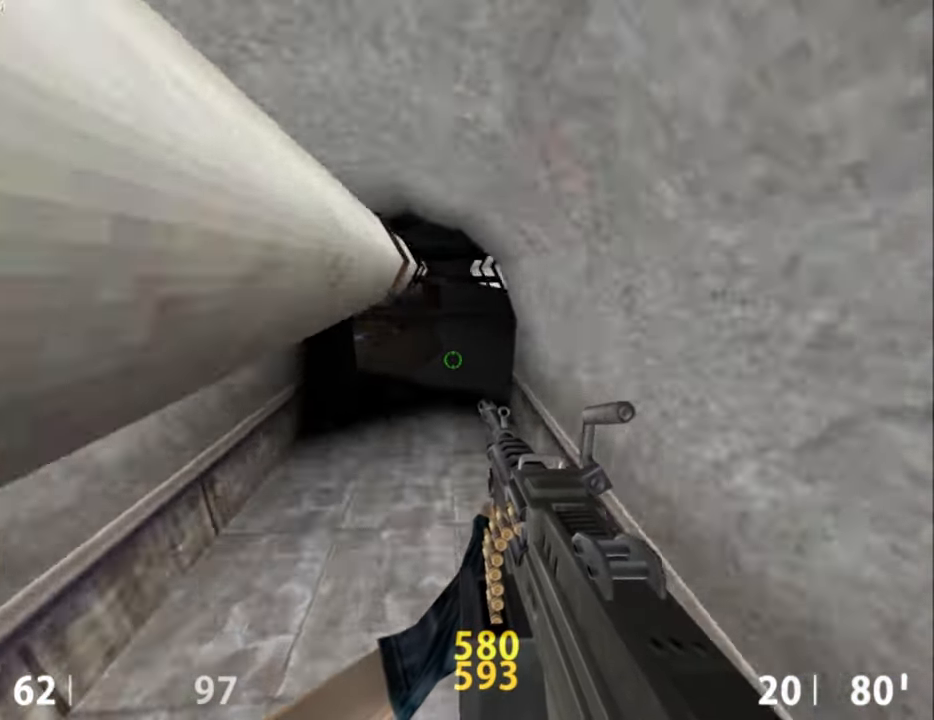
{"keys": ["a"], "mouse": ["wheel_up"], "events": [[217, "mouse_wheel_up", "down"]]}
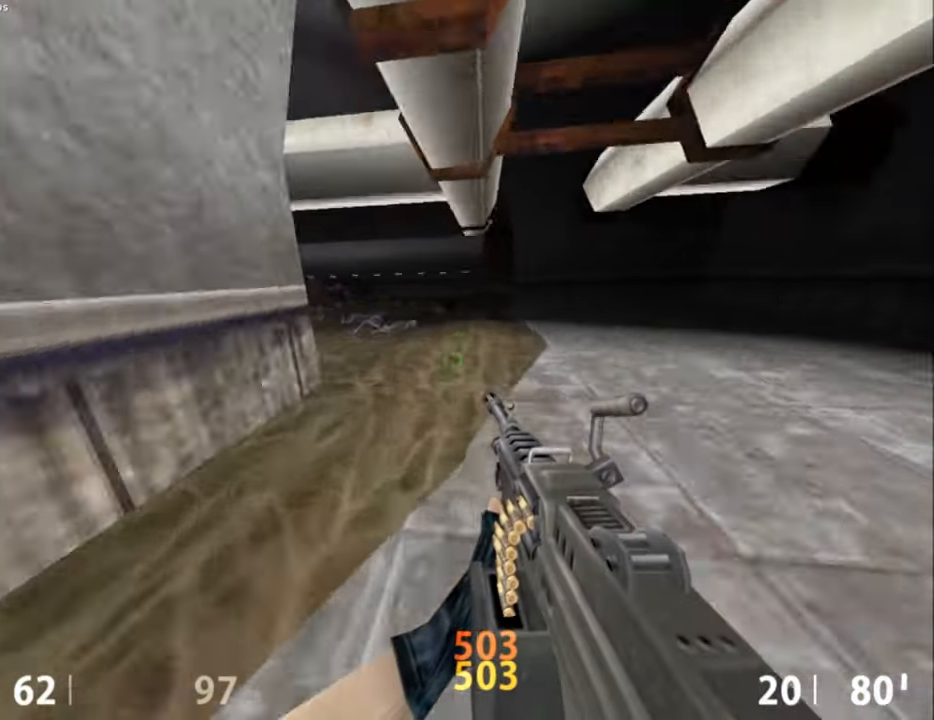
{"keys": ["a"], "mouse": [], "events": [[50, "ctrl", "down"], [84, "mouse_wheel_down", "down"], [84, "mouse_wheel_up", "up"], [200, "ctrl", "up"], [334, "mouse_wheel_down", "up"]]}
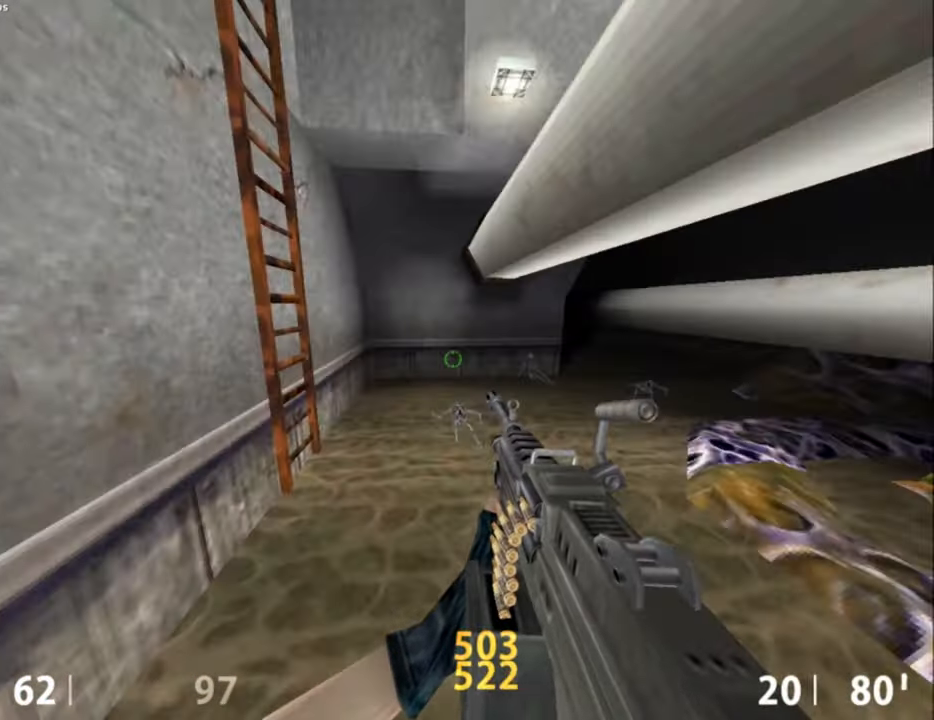
{"keys": ["s"], "mouse": [], "events": [[150, "a", "up"], [484, "s", "down"]]}
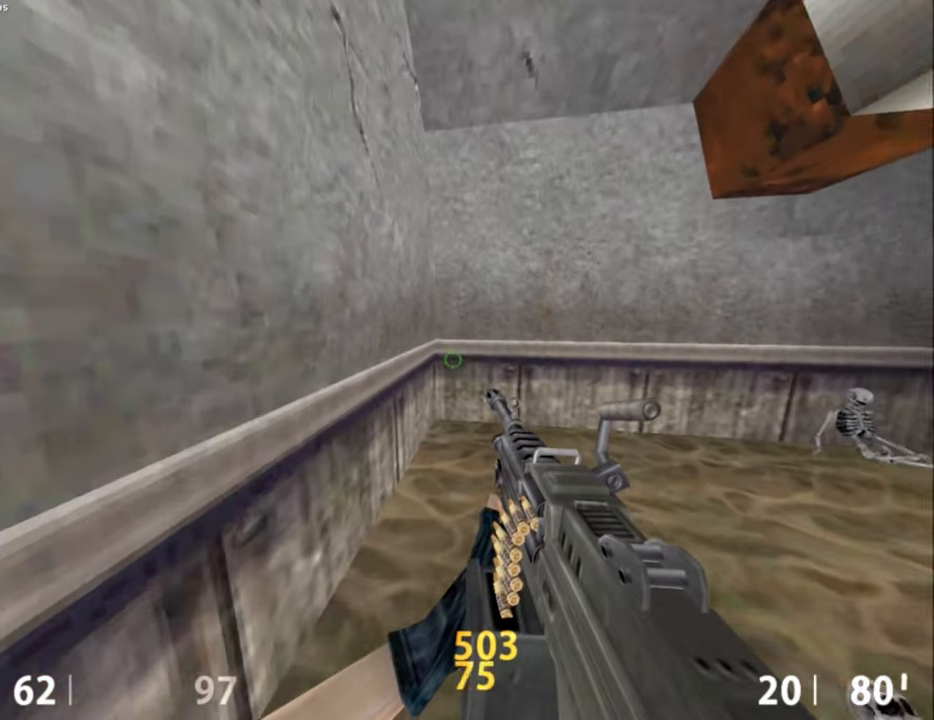
{"keys": [], "mouse": [], "events": [[34, "s", "up"]]}
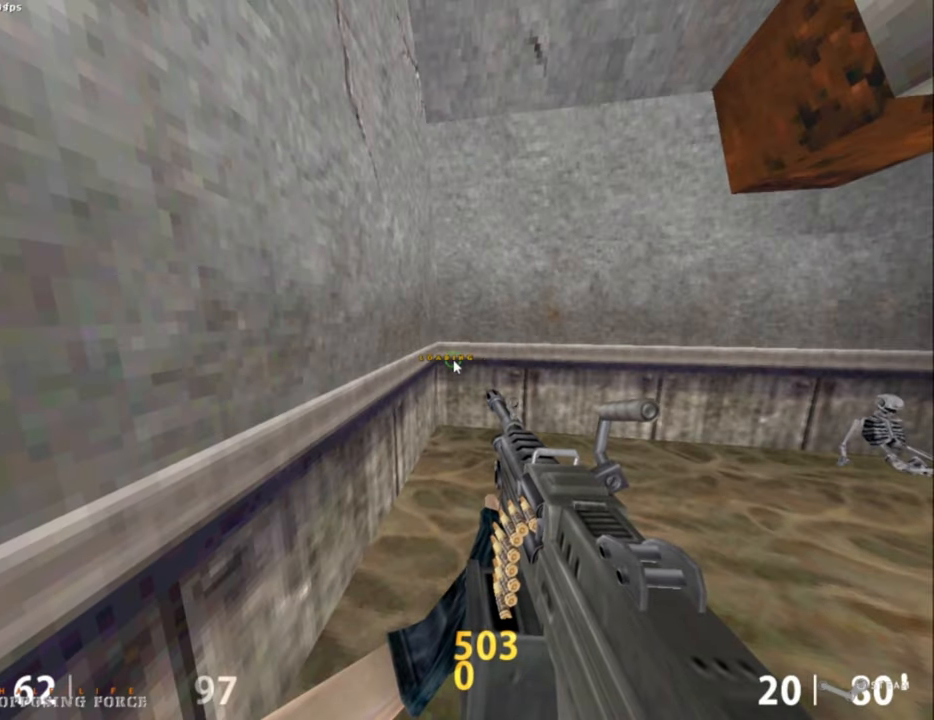
{"keys": ["e"], "mouse": [], "events": [[434, "e", "down"]]}
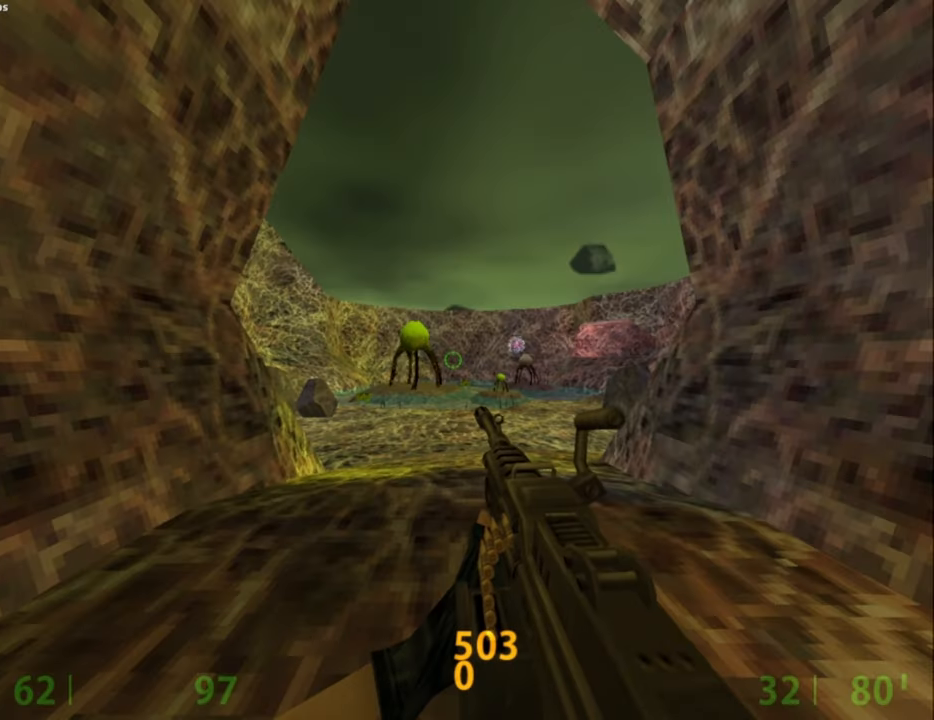
{"keys": ["s"], "mouse": [], "events": [[250, "e", "up"], [484, "s", "down"]]}
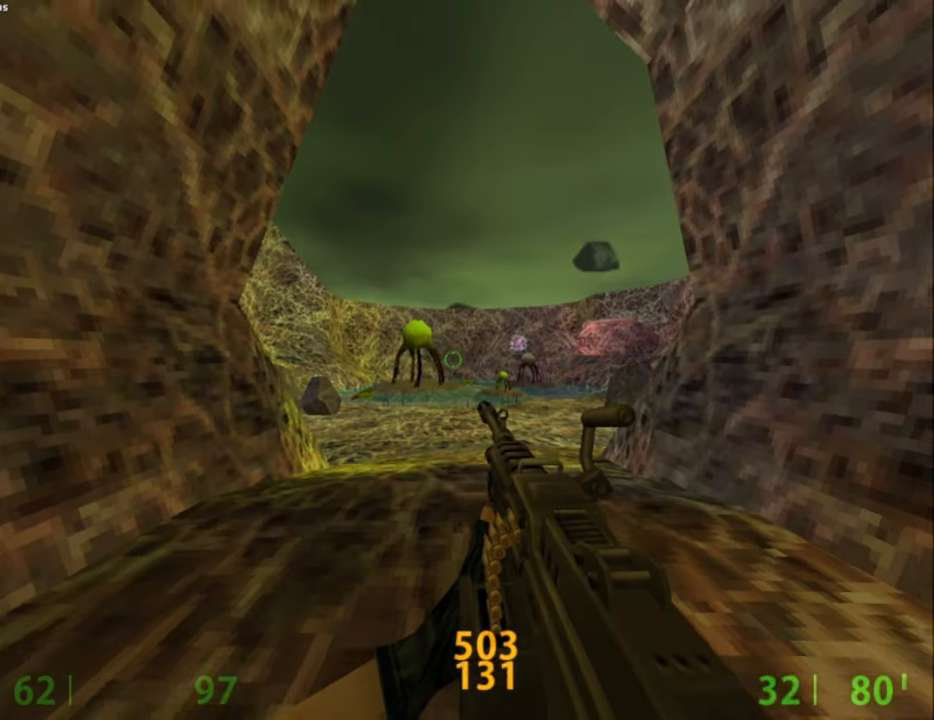
{"keys": ["ctrl"], "mouse": ["left"], "events": [[84, "mouse_left", "down"], [84, "mouse_wheel_down", "down"], [117, "s", "up"], [167, "ctrl", "down"], [267, "mouse_wheel_down", "up"]]}
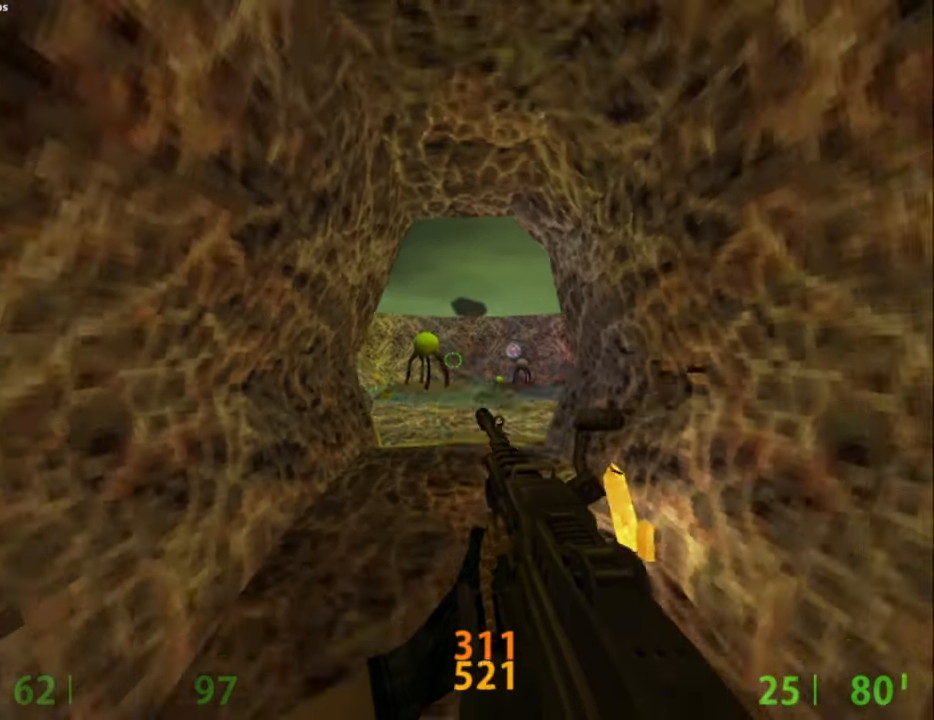
{"keys": [], "mouse": [], "events": [[284, "ctrl", "up"], [334, "mouse_left", "up"]]}
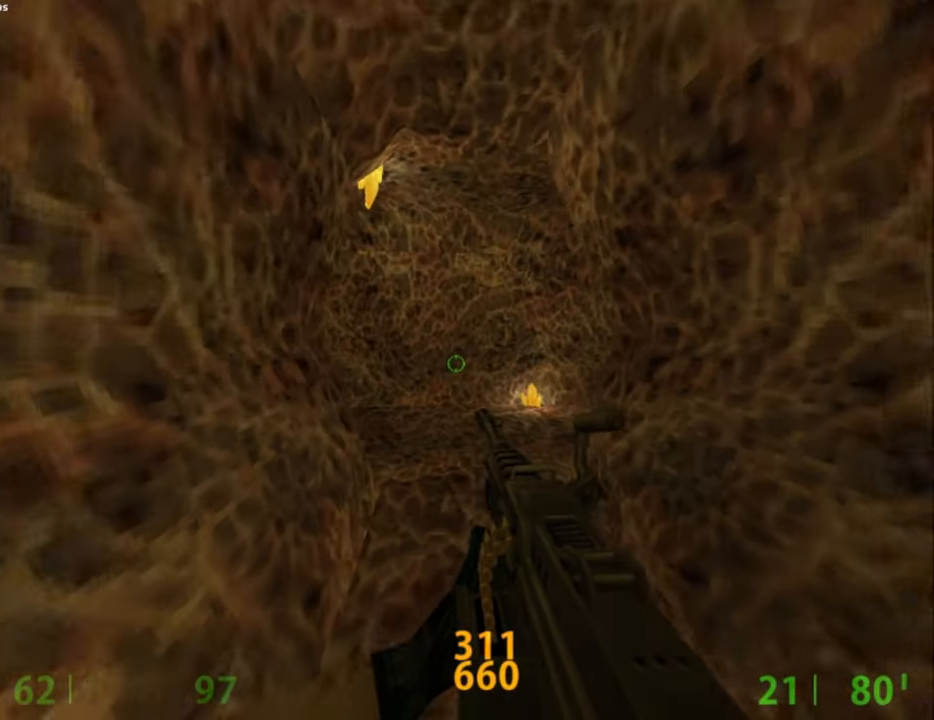
{"keys": ["a"], "mouse": [], "events": [[200, "a", "down"], [250, "mouse_wheel_down", "down"], [484, "mouse_wheel_down", "up"]]}
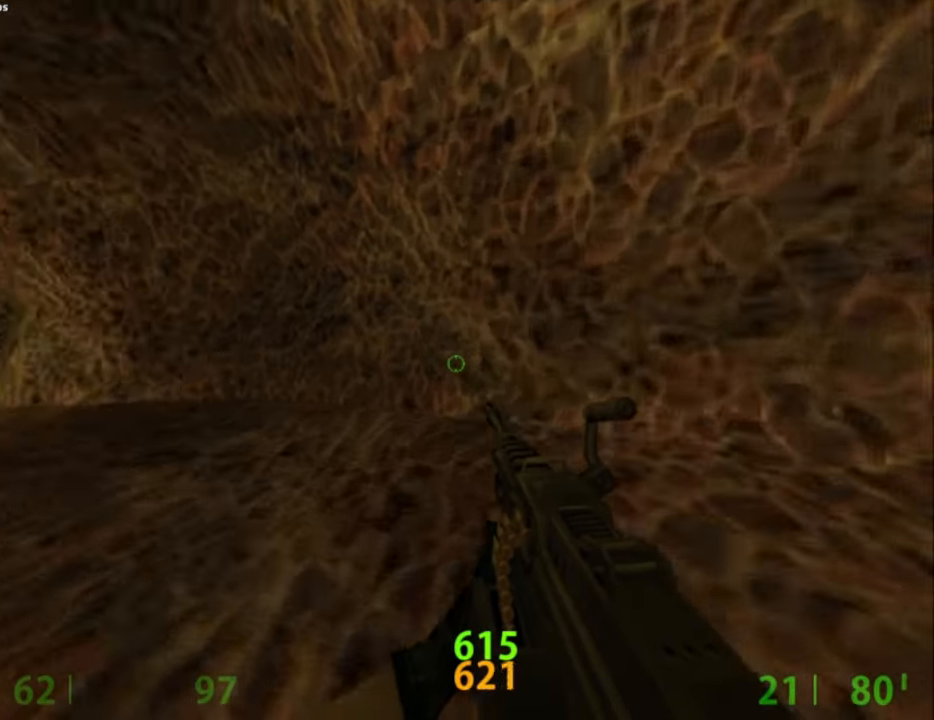
{"keys": ["a"], "mouse": [], "events": []}
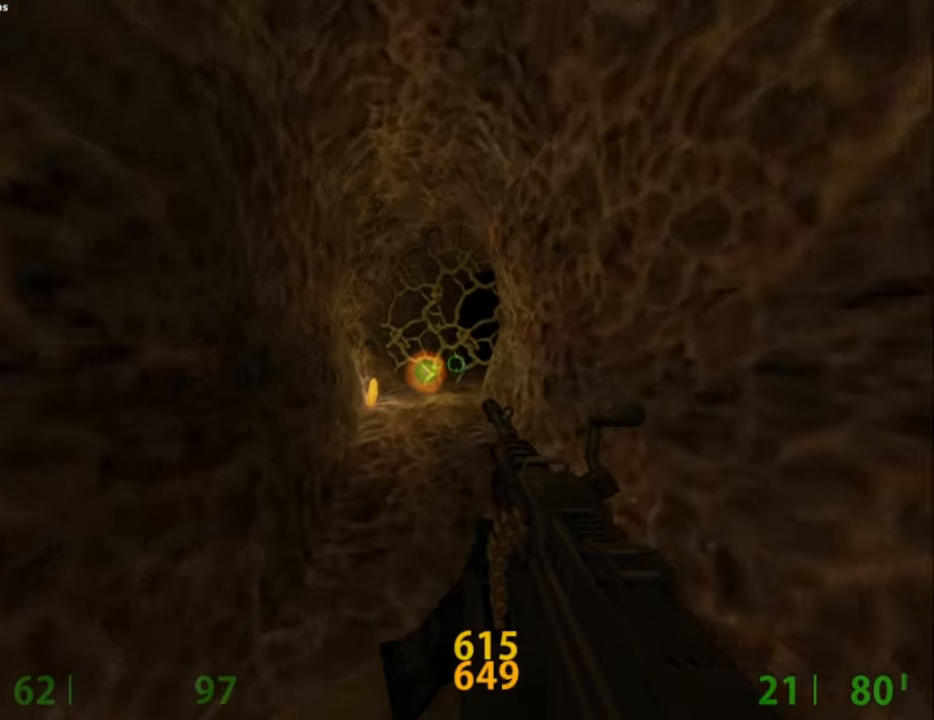
{"keys": ["ctrl"], "mouse": [], "events": [[100, "f", "down"], [134, "a", "up"], [184, "f", "up"], [334, "ctrl", "down"]]}
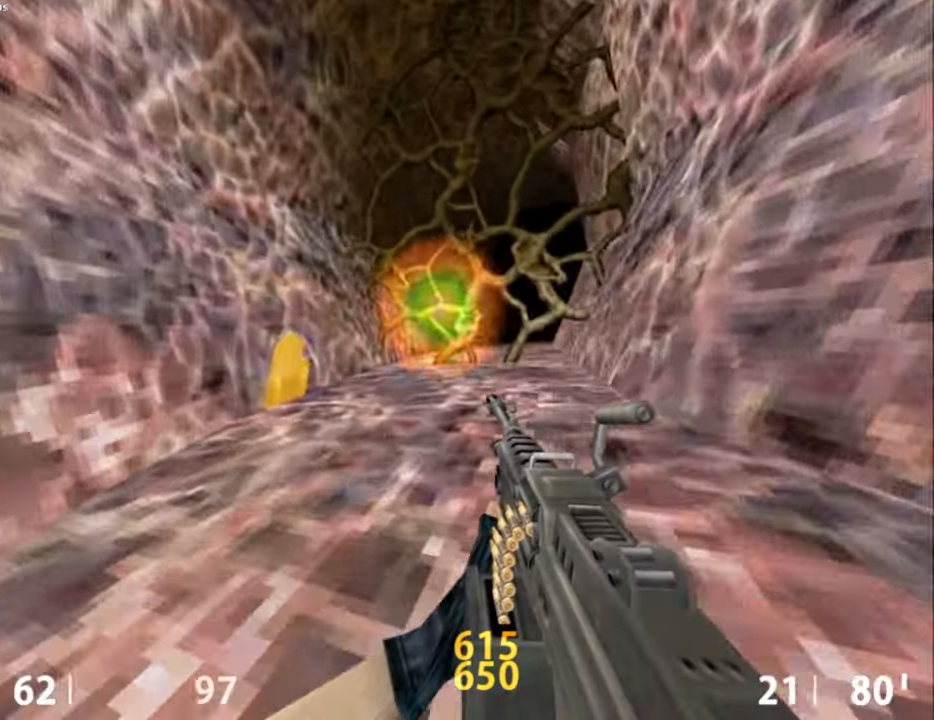
{"keys": [], "mouse": [], "events": [[17, "ctrl", "up"]]}